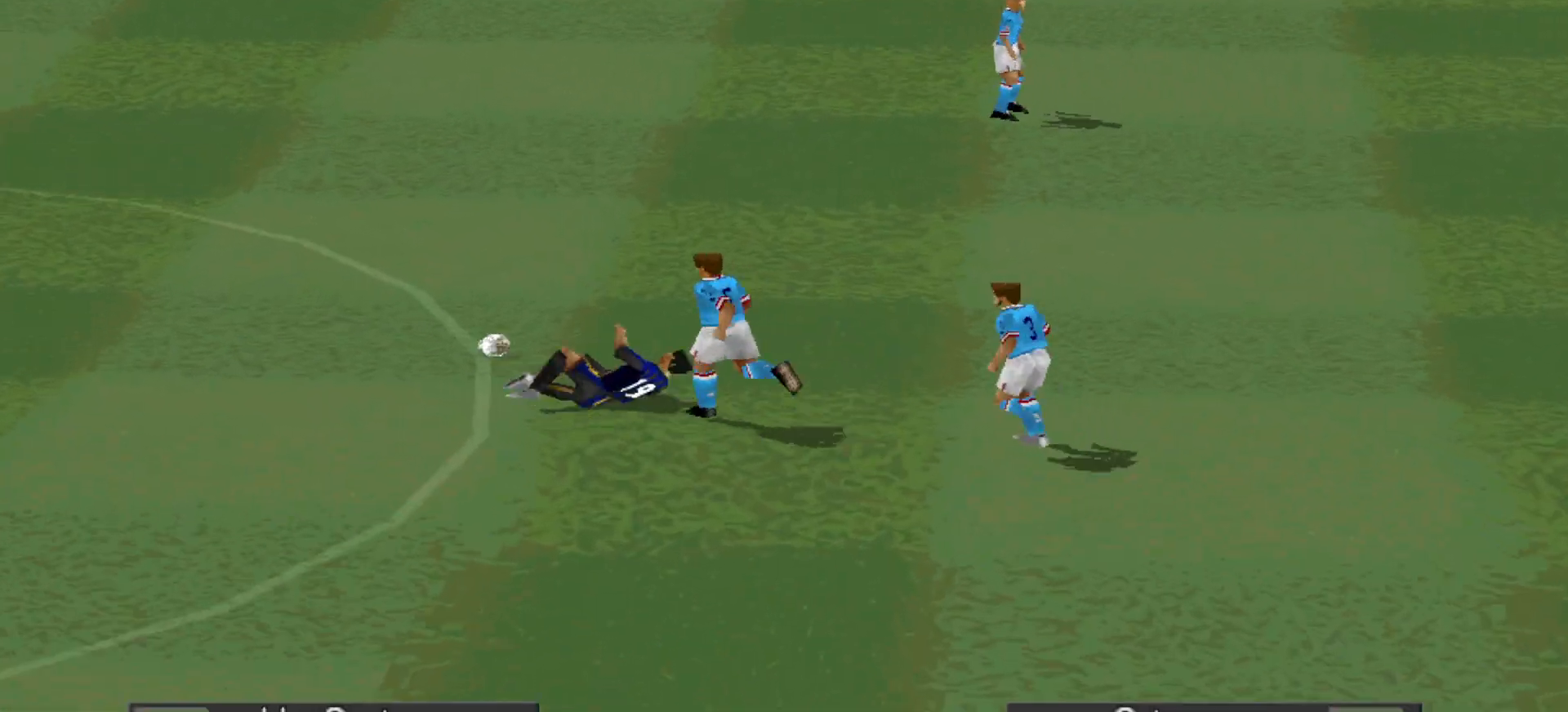
Gameplay with a controller (PlayStation layout); each line is a JSON object with the inputs held at the frame after it. "events" lists button and stick changes between this image and that frame as [ms after this image, input, new state], when the widget could be followed in between. Not read: left_stick right_stick.
{"buttons": [], "events": [[133, "DPAD_UP", "up"]]}
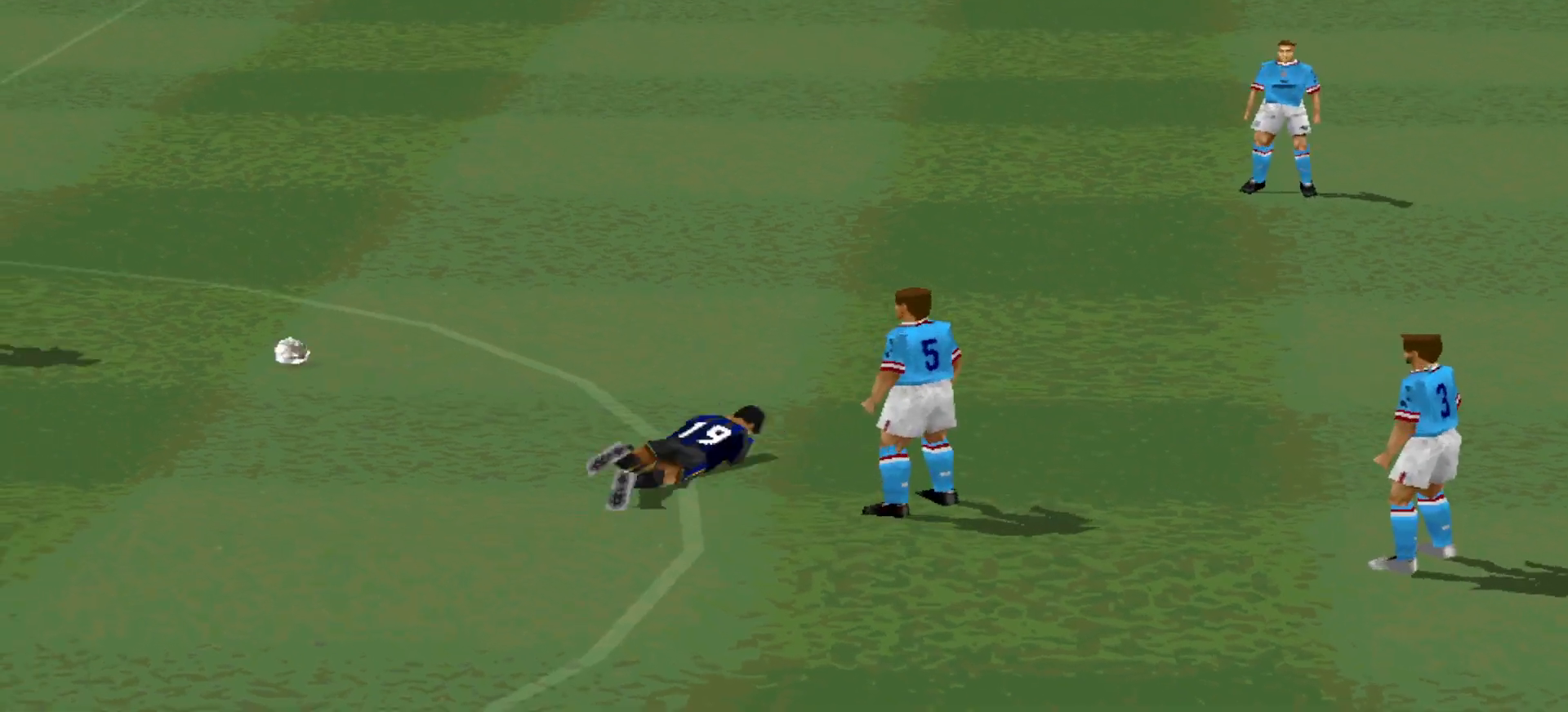
{"buttons": [], "events": []}
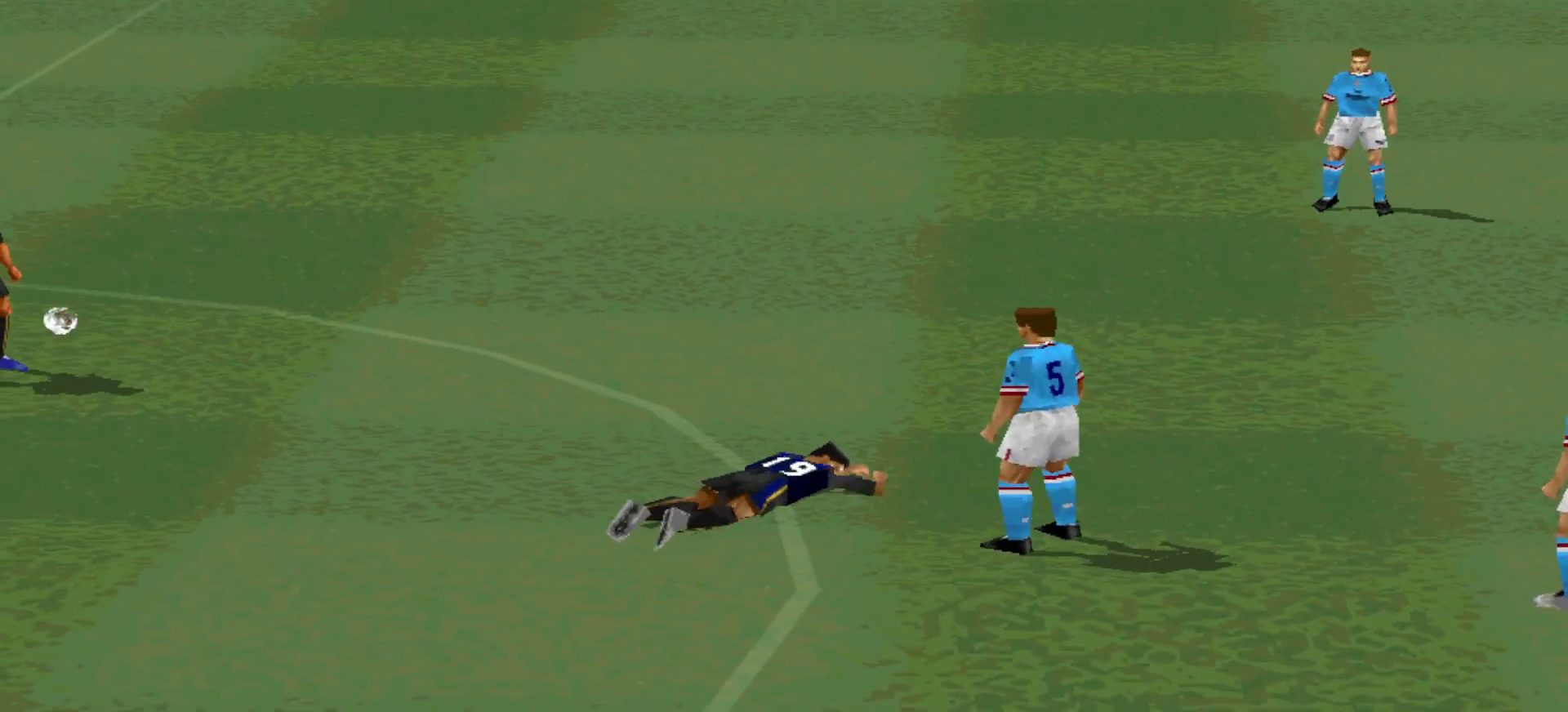
{"buttons": [], "events": []}
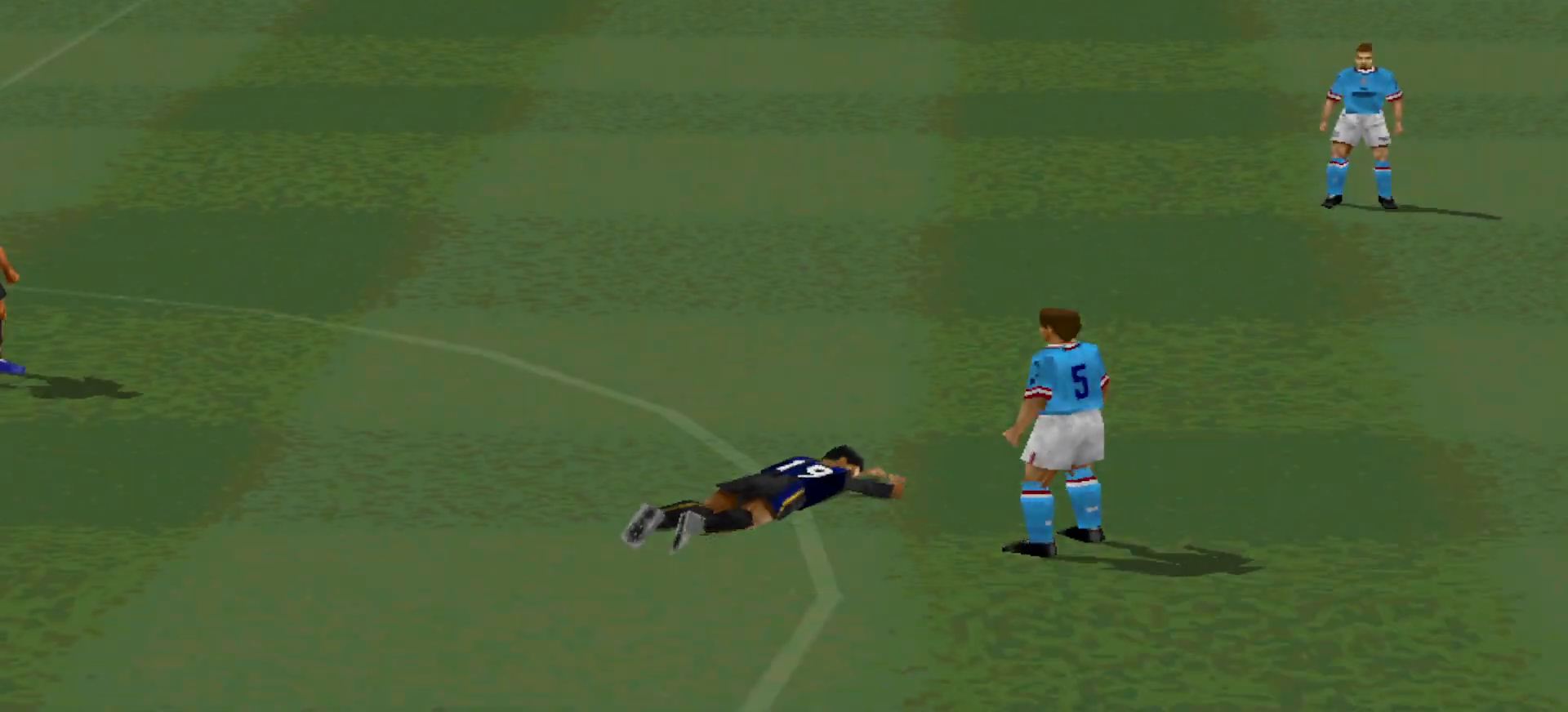
{"buttons": [], "events": []}
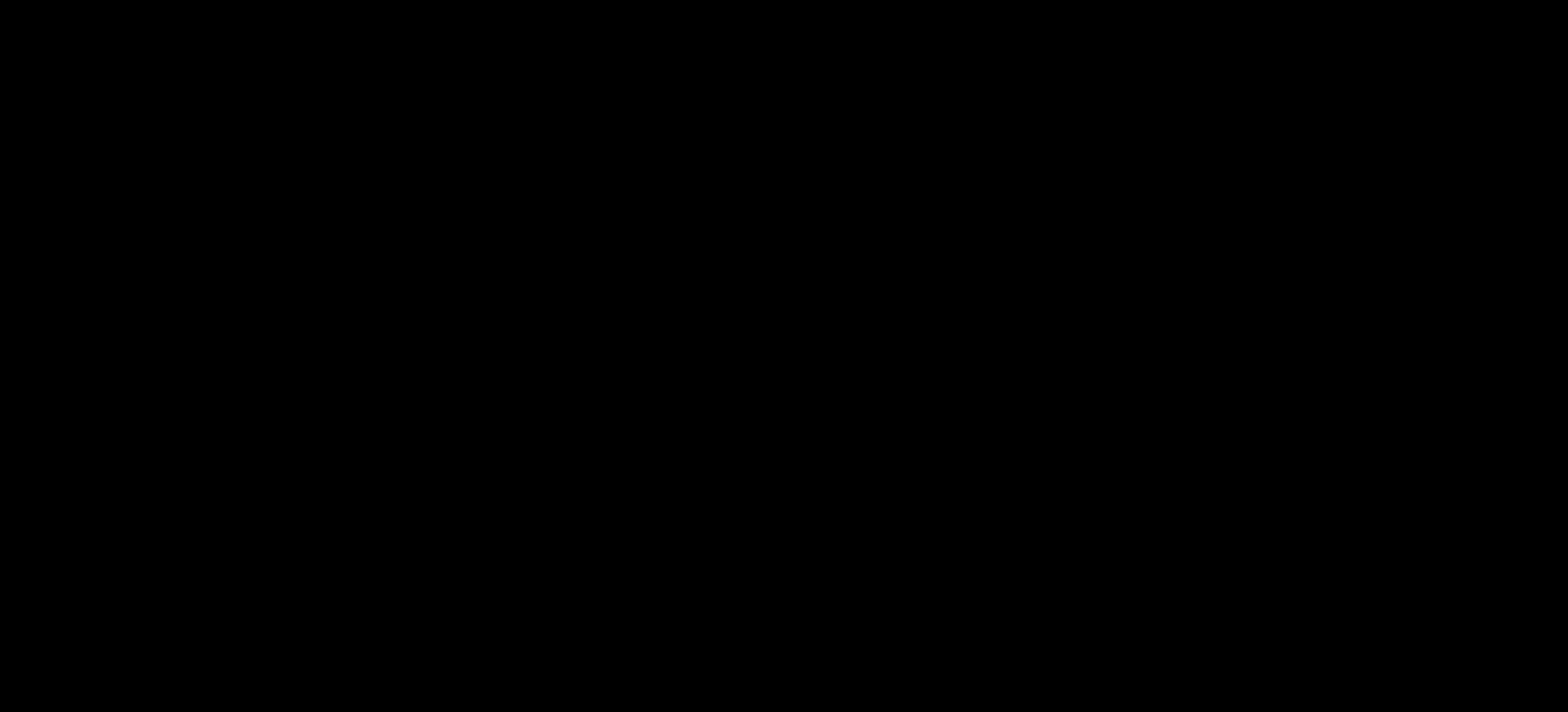
{"buttons": [], "events": []}
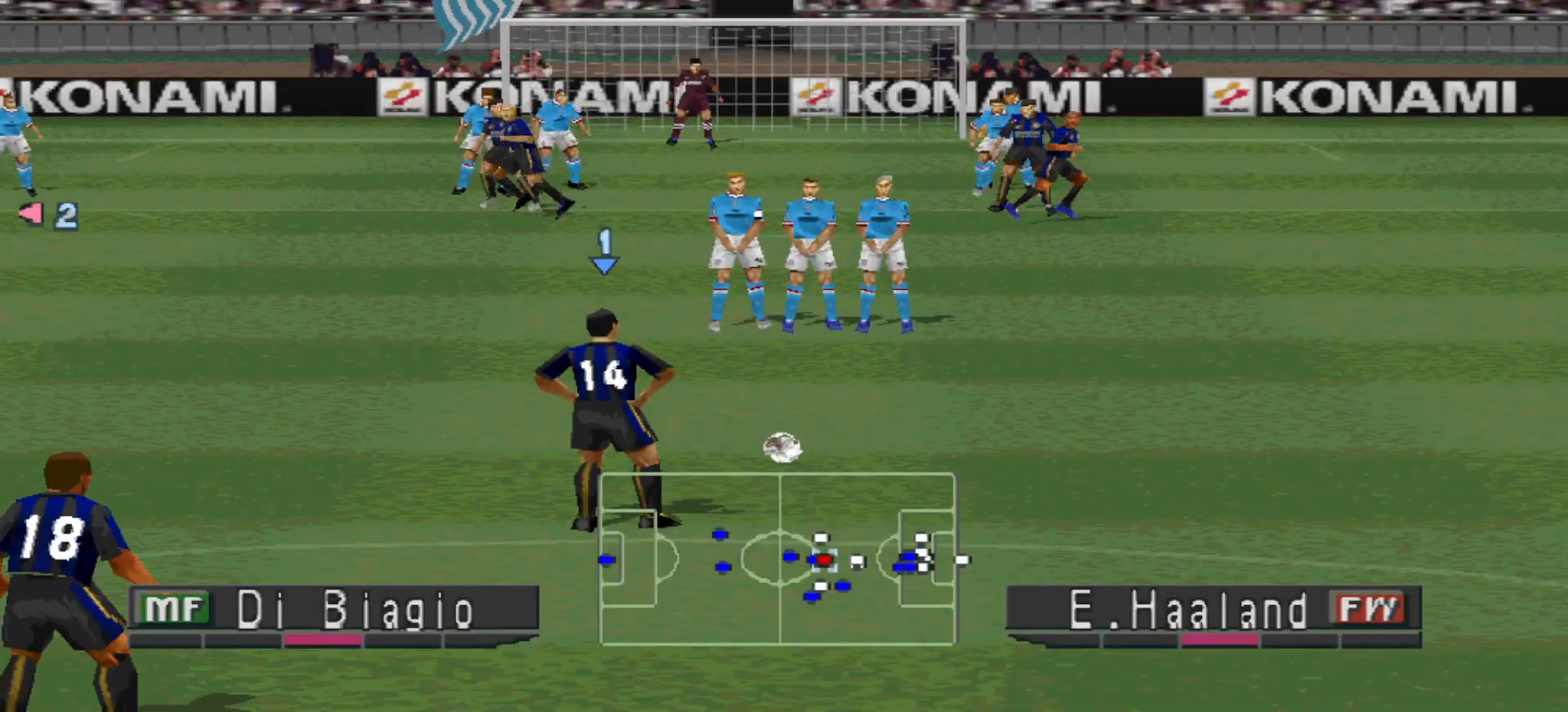
{"buttons": ["DPAD_LEFT"], "events": [[233, "DPAD_LEFT", "down"]]}
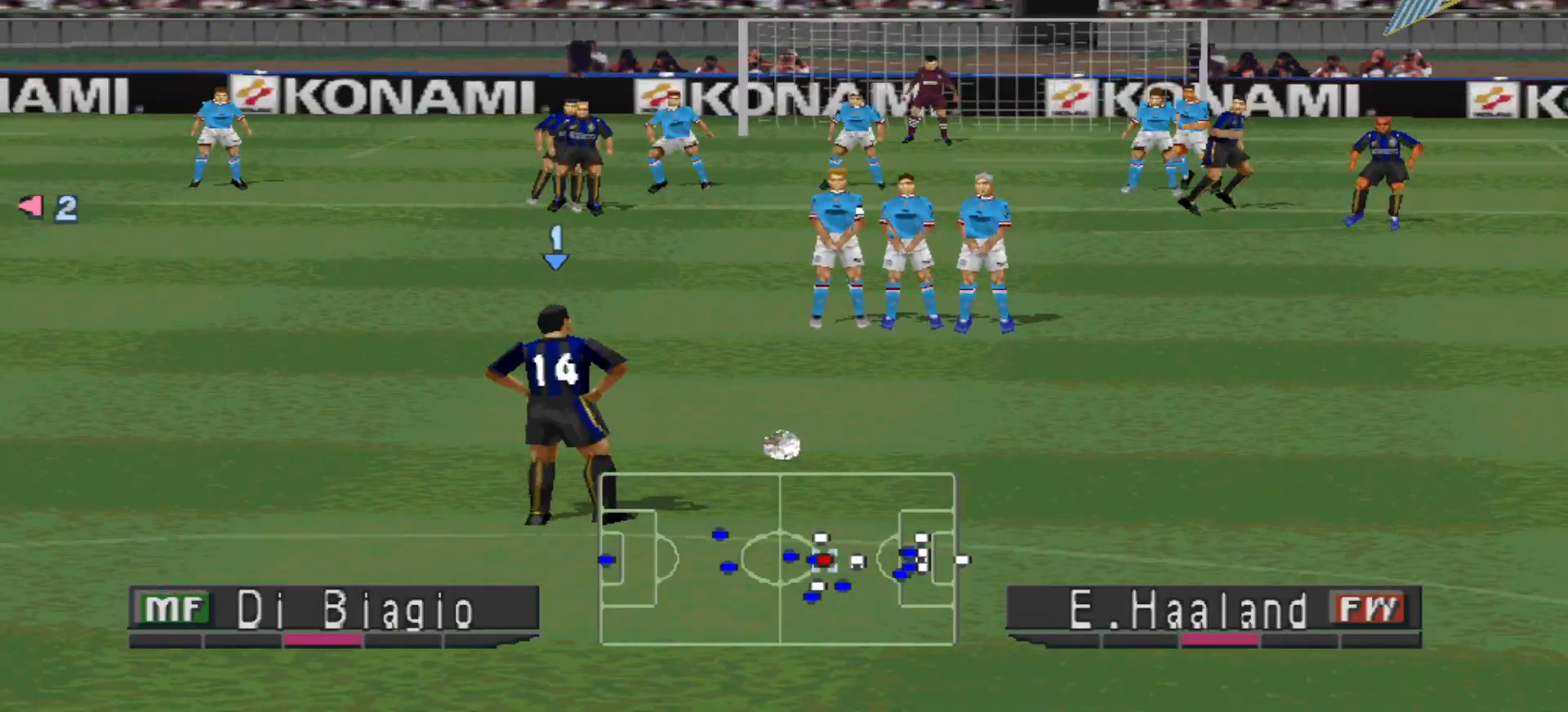
{"buttons": [], "events": [[300, "DPAD_LEFT", "up"], [333, "CROSS", "down"], [467, "CROSS", "up"]]}
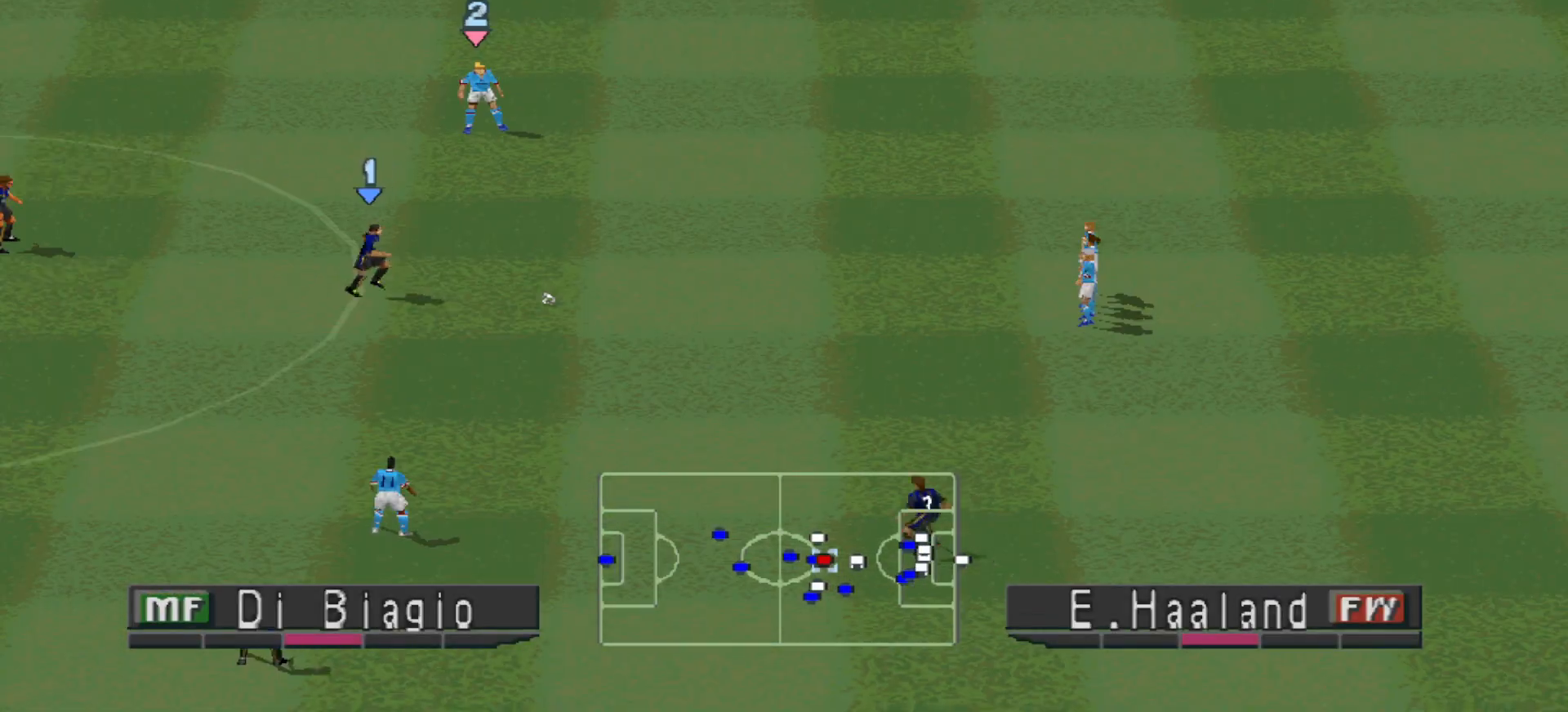
{"buttons": [], "events": []}
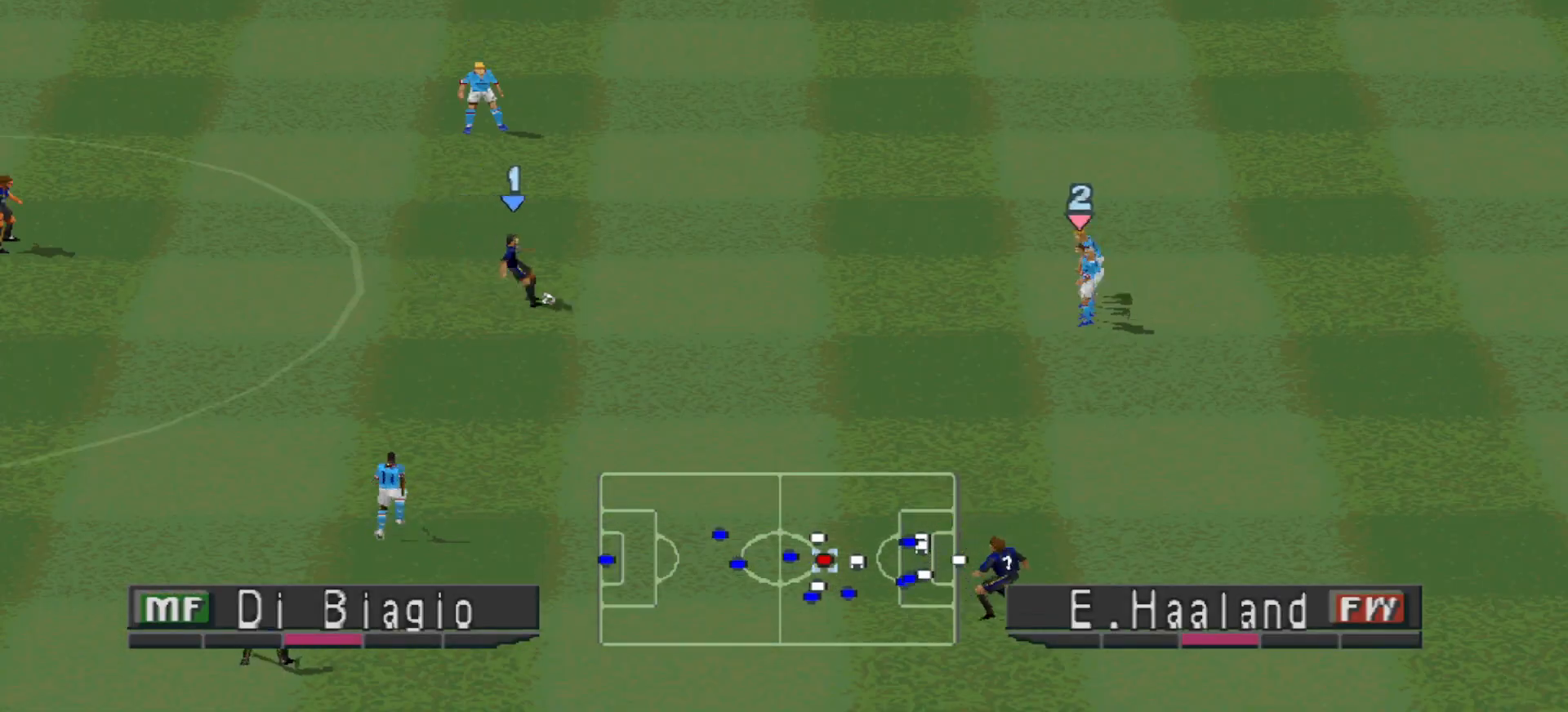
{"buttons": ["R1", "DPAD_LEFT"], "events": [[267, "DPAD_LEFT", "down"], [300, "R1", "down"]]}
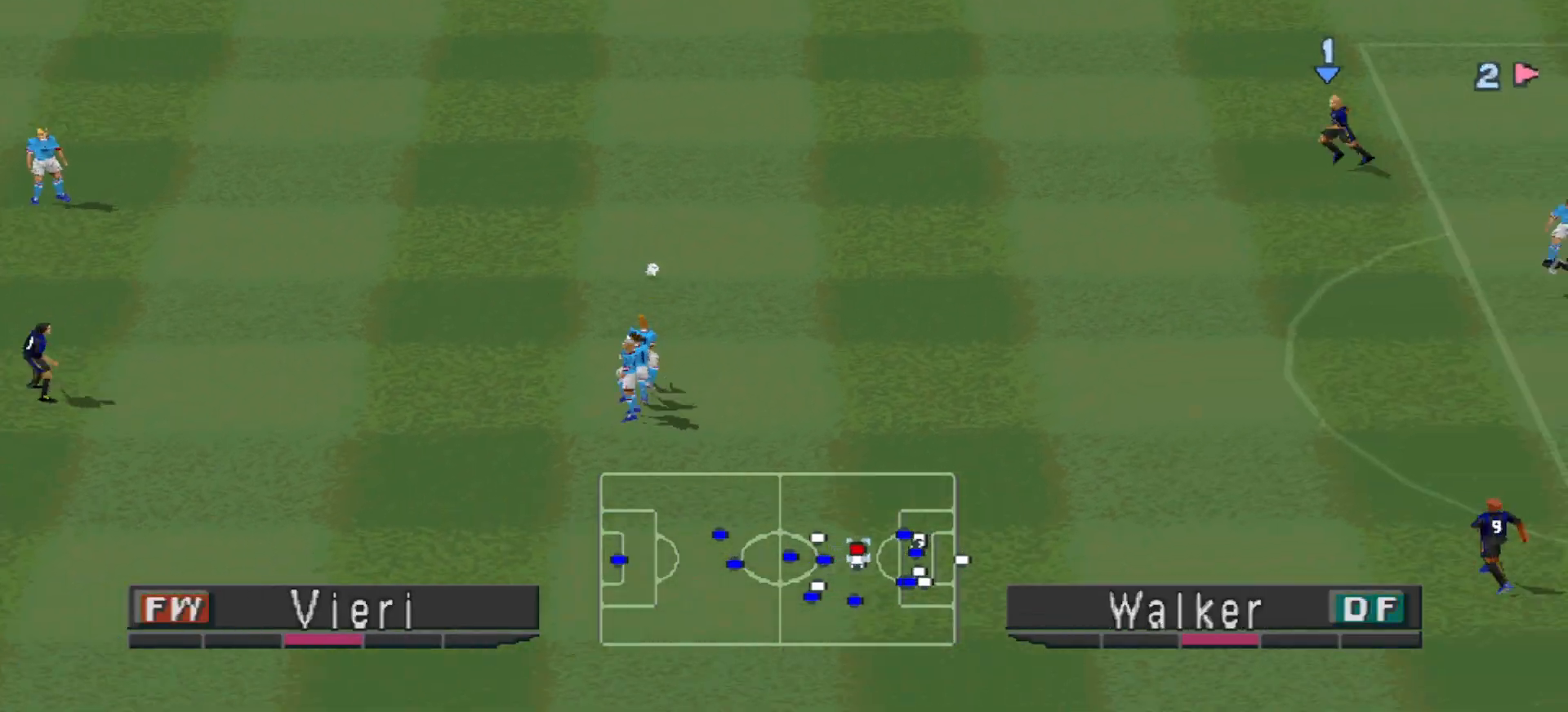
{"buttons": ["DPAD_LEFT"], "events": [[333, "R1", "up"]]}
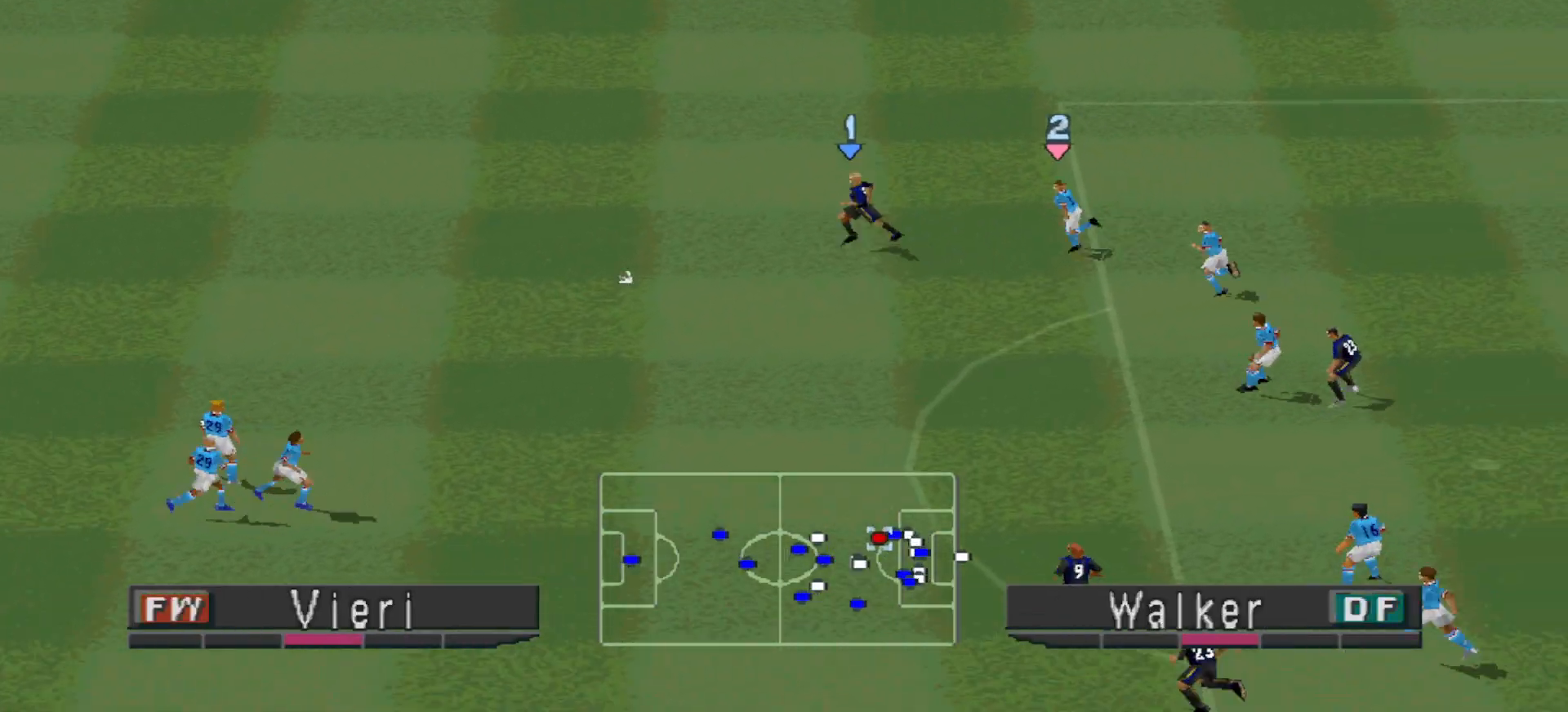
{"buttons": [], "events": [[500, "DPAD_LEFT", "up"]]}
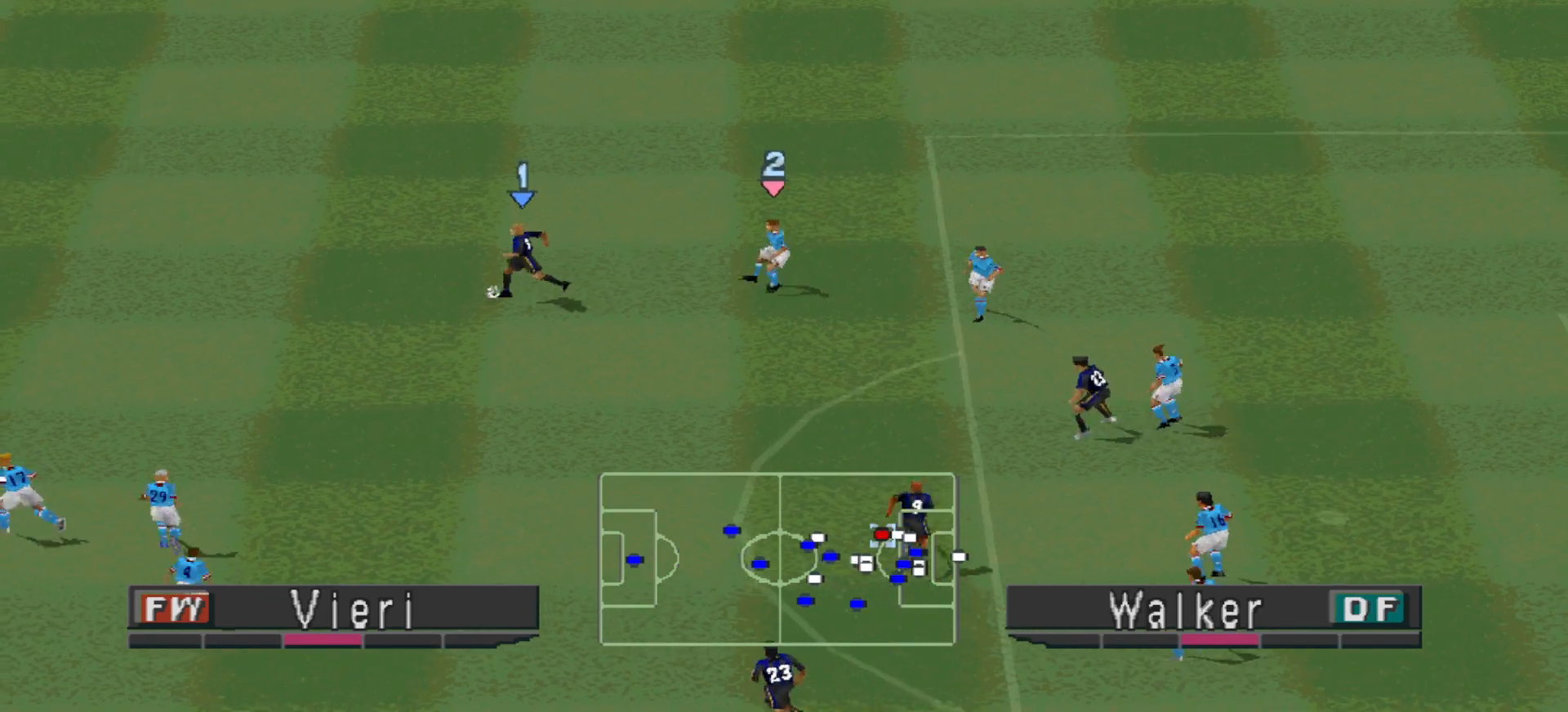
{"buttons": [], "events": []}
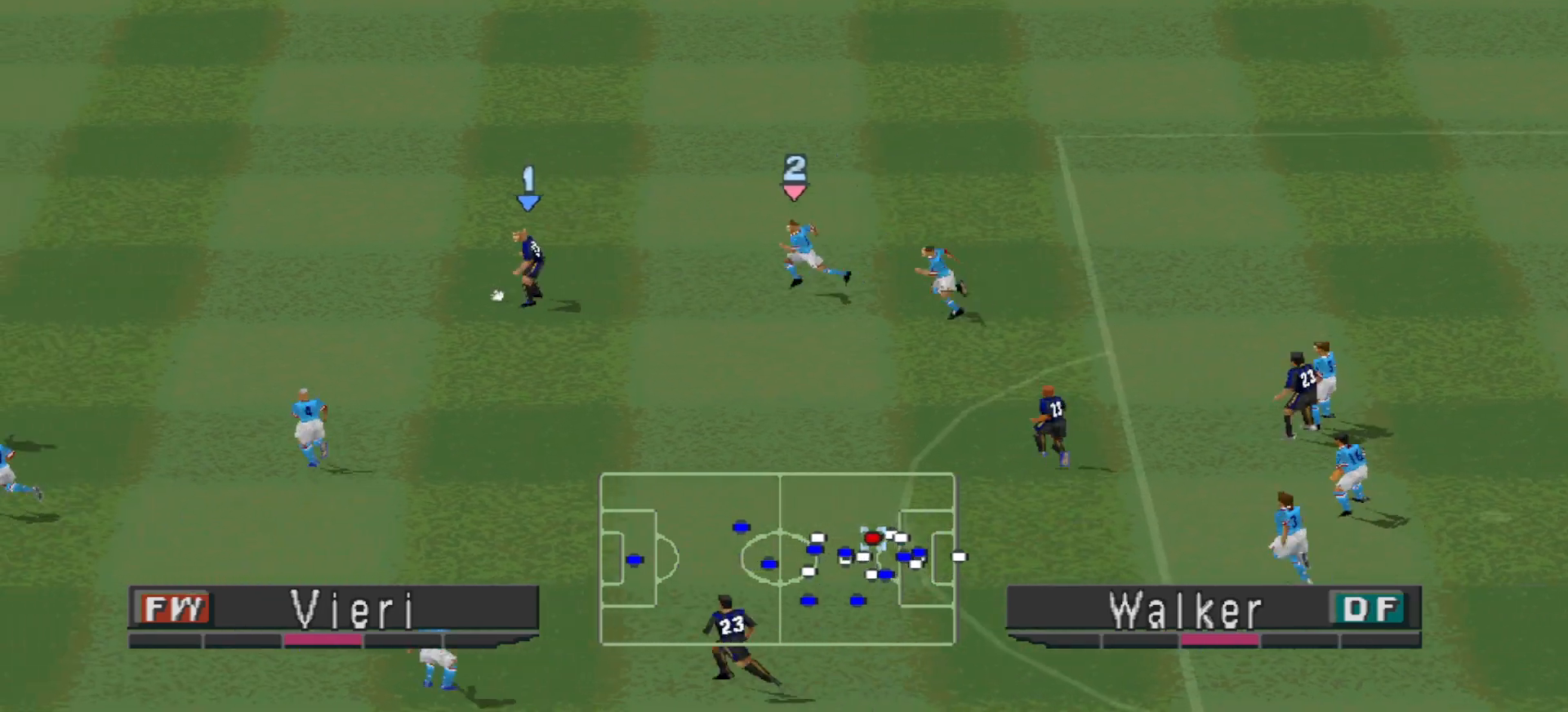
{"buttons": ["DPAD_UP", "DPAD_LEFT"], "events": [[200, "DPAD_LEFT", "down"], [400, "DPAD_UP", "down"]]}
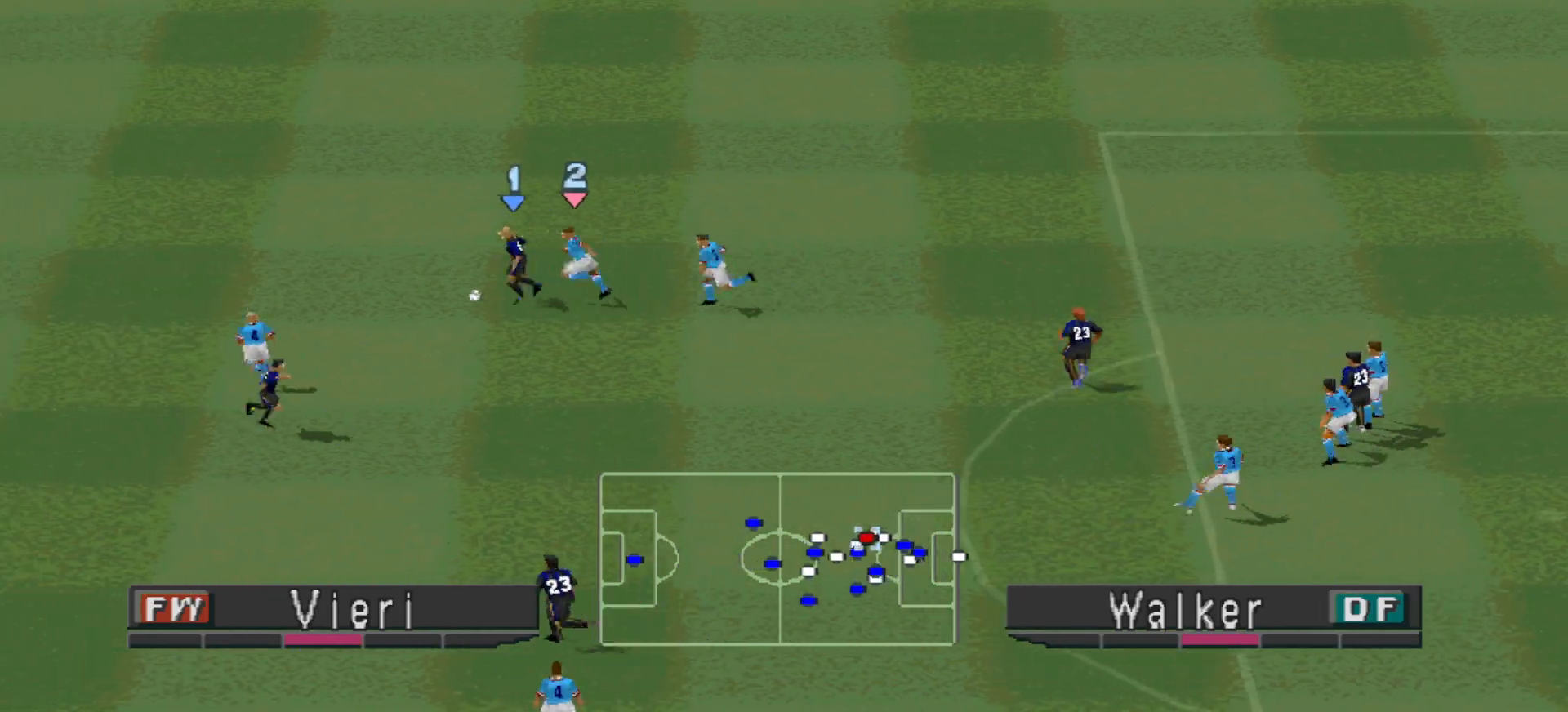
{"buttons": ["DPAD_UP"], "events": [[133, "DPAD_LEFT", "up"]]}
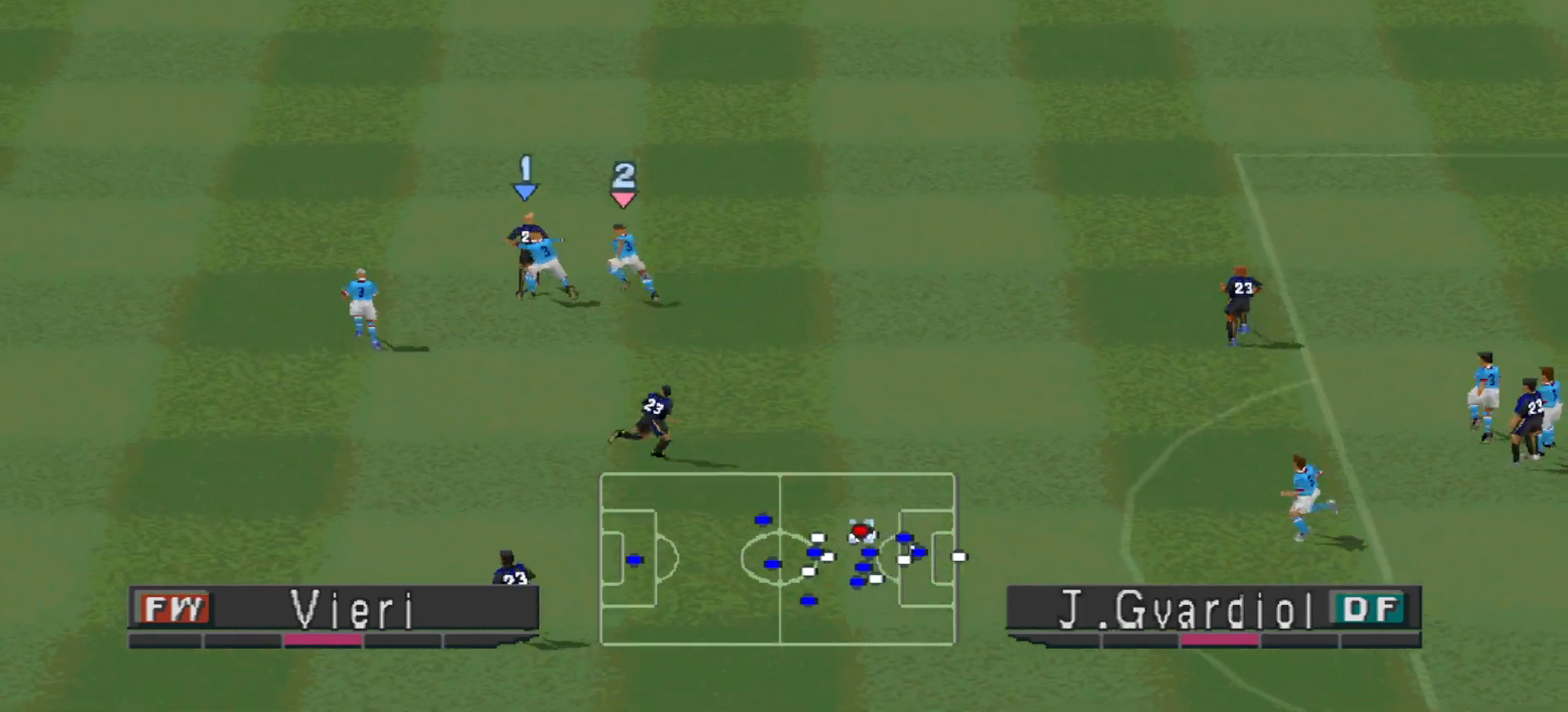
{"buttons": ["DPAD_UP"], "events": []}
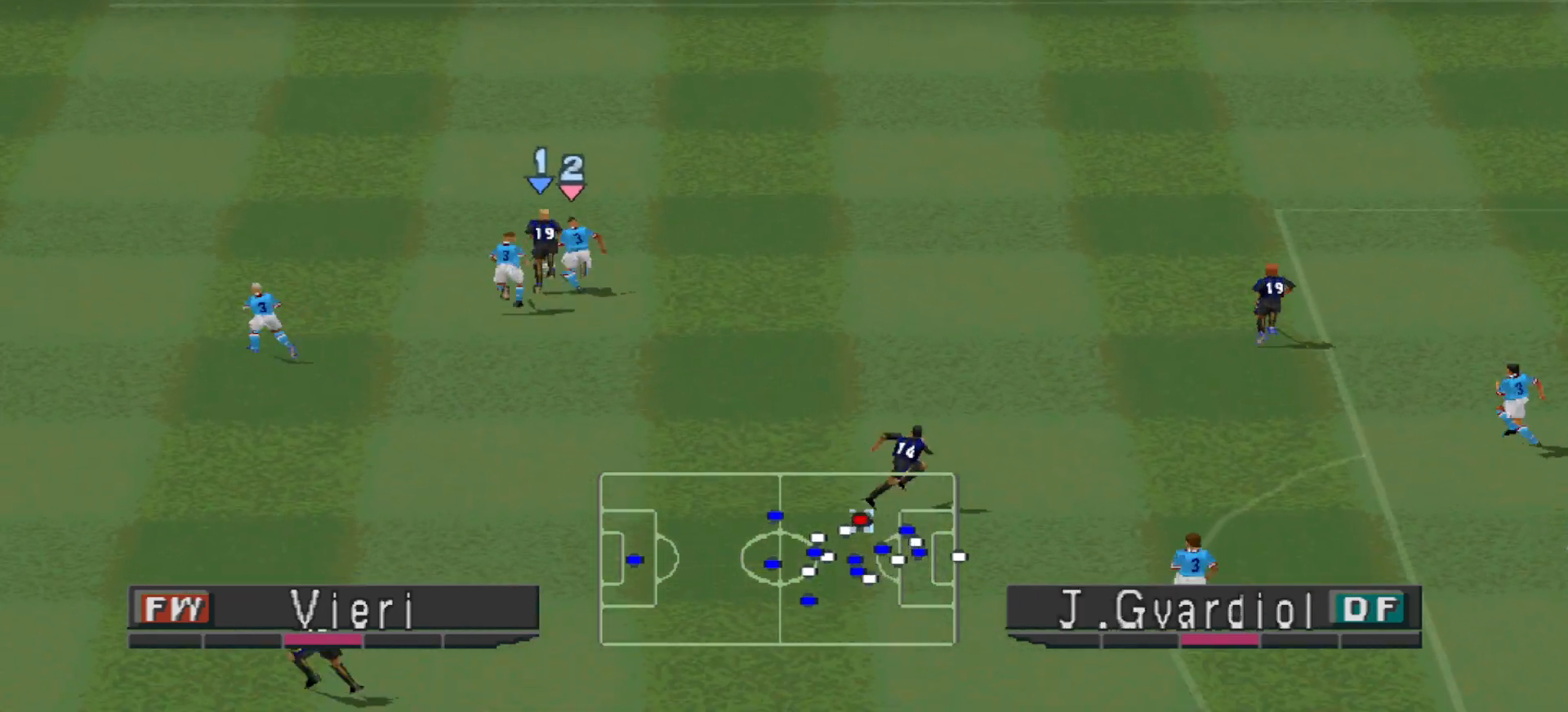
{"buttons": ["DPAD_RIGHT"], "events": [[33, "DPAD_RIGHT", "down"], [333, "DPAD_UP", "up"], [400, "CROSS", "down"], [500, "CROSS", "up"]]}
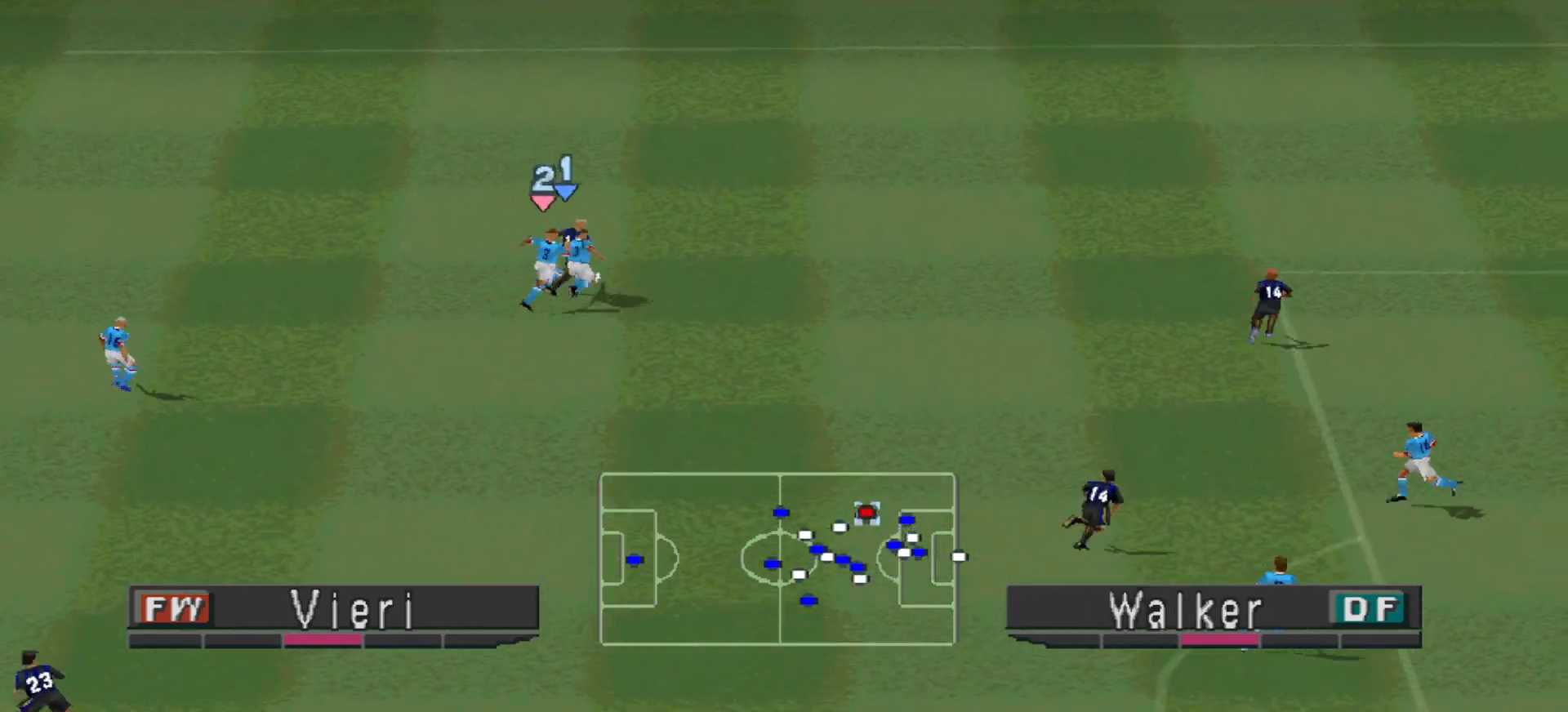
{"buttons": ["DPAD_RIGHT"], "events": [[67, "CROSS", "down"], [400, "CROSS", "up"]]}
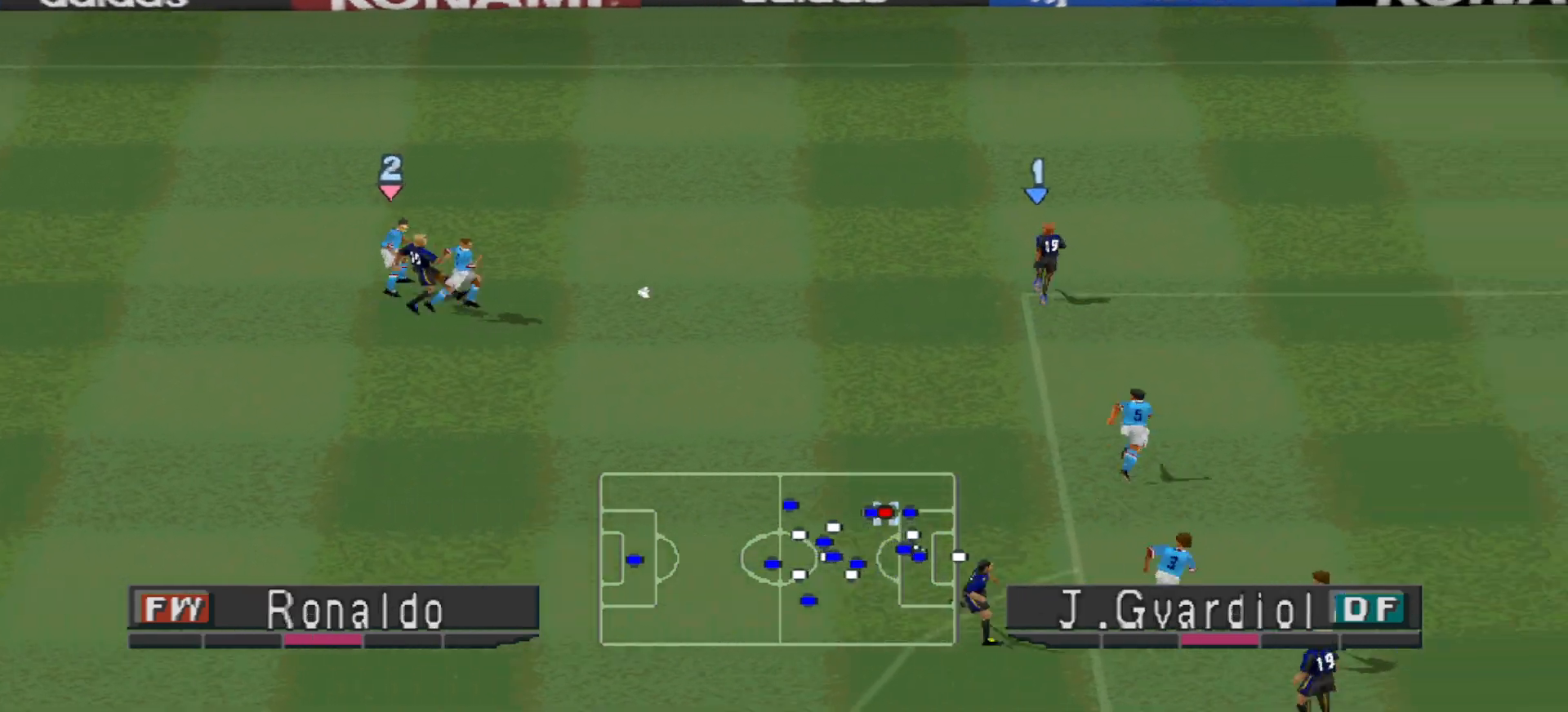
{"buttons": ["DPAD_RIGHT"], "events": []}
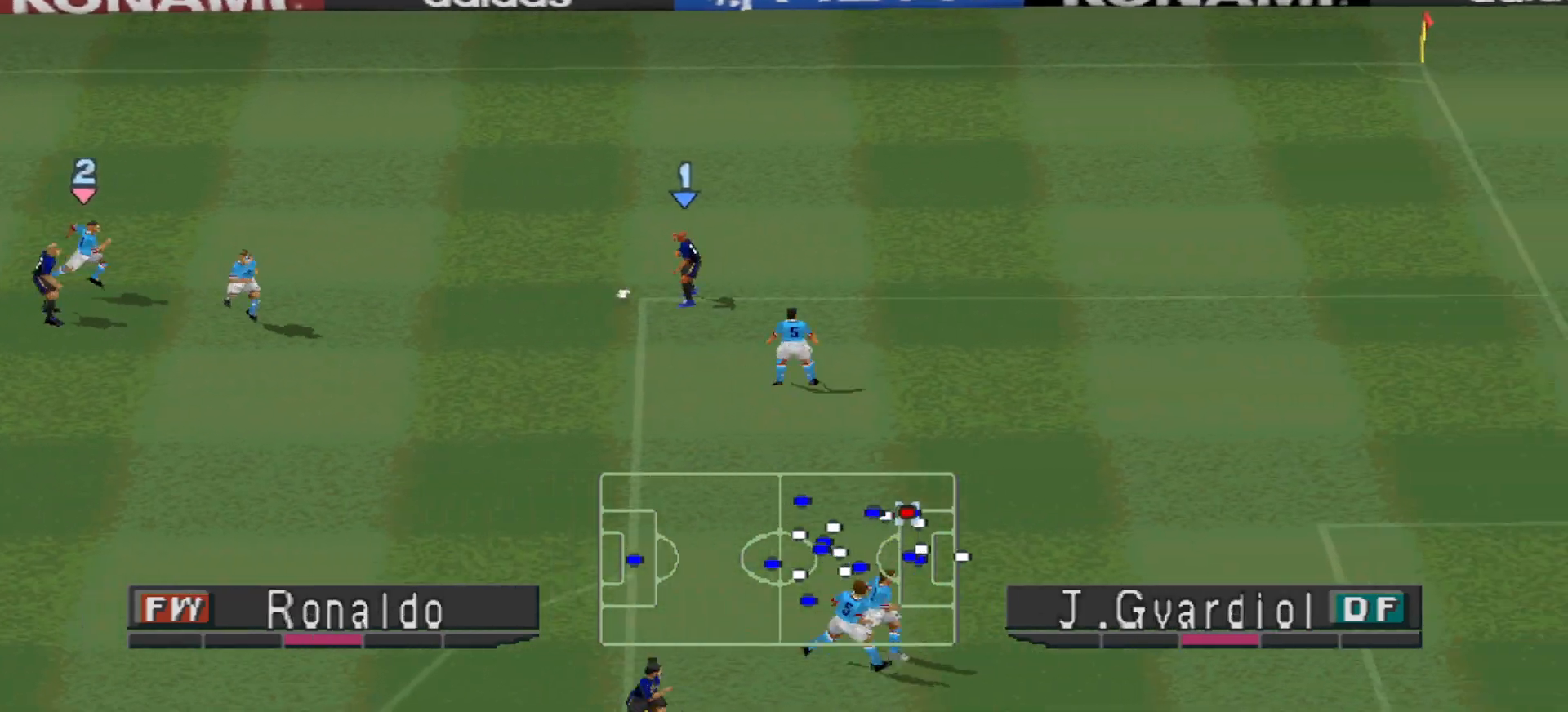
{"buttons": ["DPAD_UP"], "events": [[233, "DPAD_UP", "down"], [433, "DPAD_RIGHT", "up"]]}
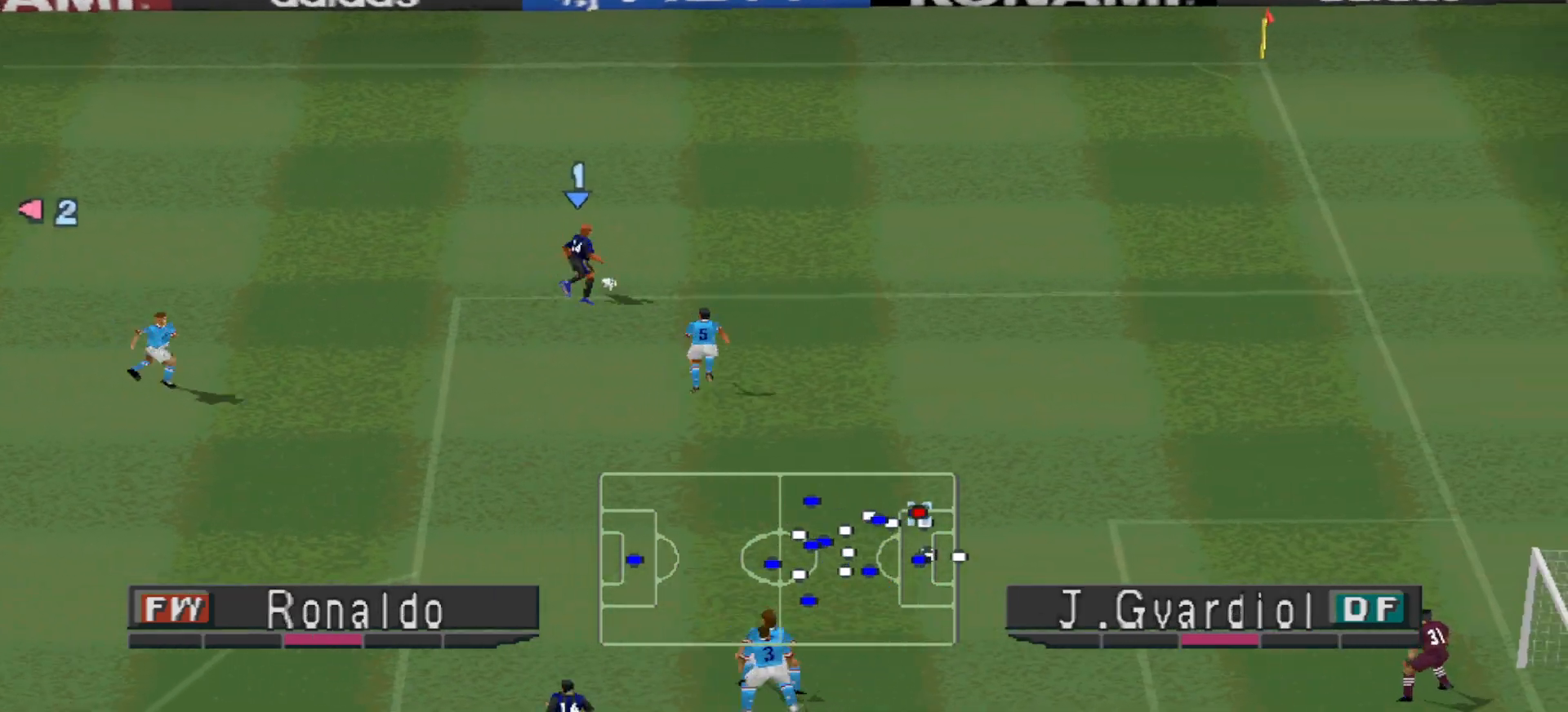
{"buttons": ["DPAD_UP", "DPAD_RIGHT"], "events": [[133, "DPAD_RIGHT", "down"]]}
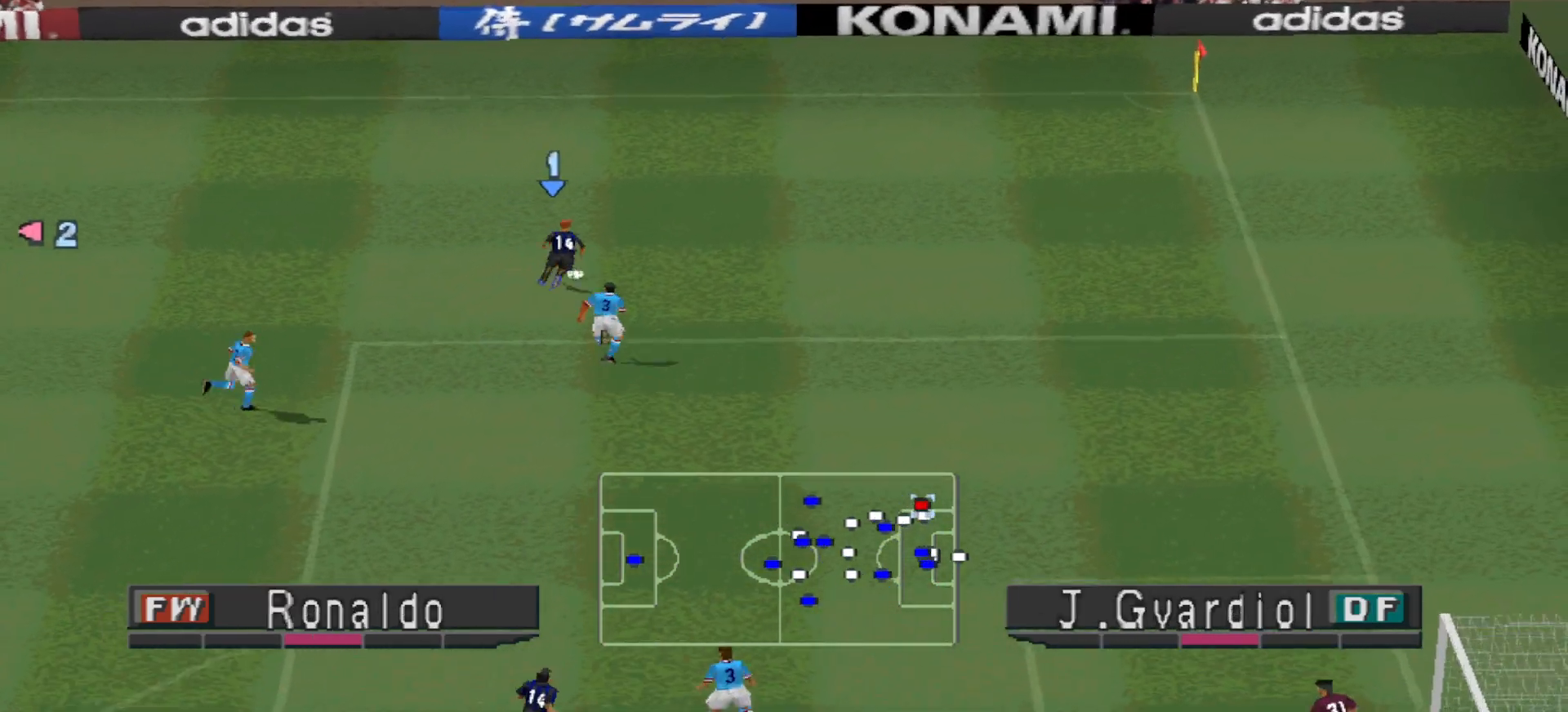
{"buttons": ["DPAD_UP", "DPAD_RIGHT"], "events": [[67, "DPAD_RIGHT", "up"], [300, "DPAD_RIGHT", "down"]]}
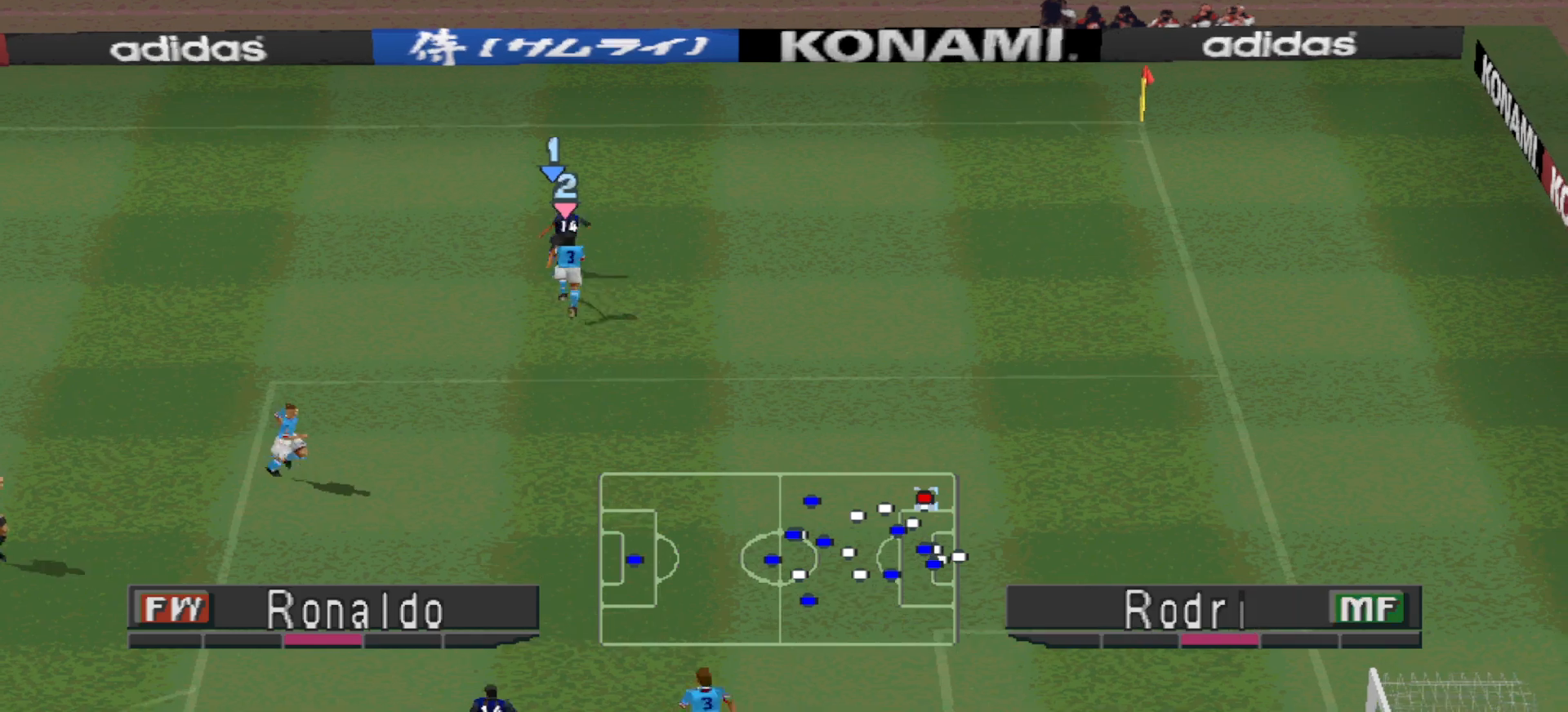
{"buttons": ["DPAD_UP"], "events": [[167, "DPAD_RIGHT", "up"]]}
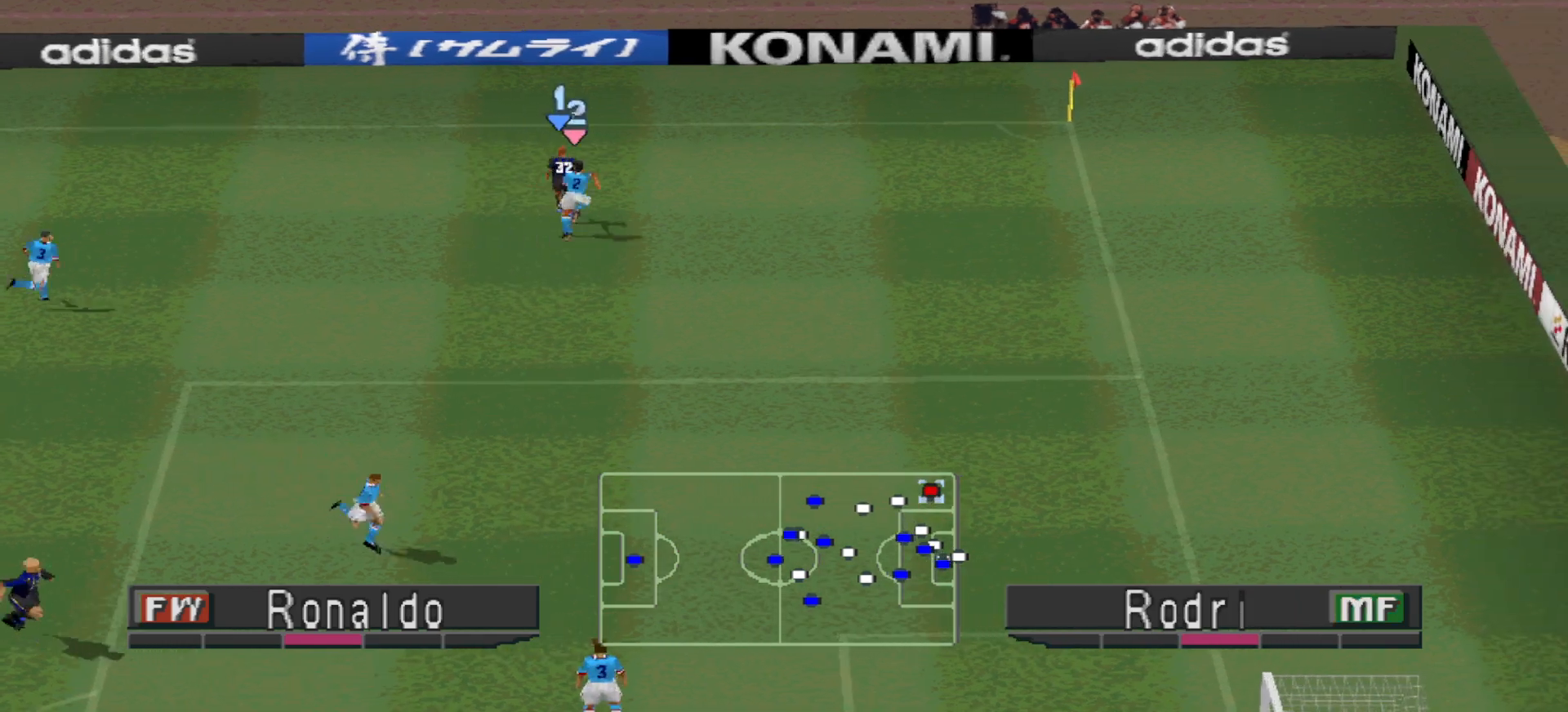
{"buttons": ["CIRCLE", "DPAD_LEFT"], "events": [[67, "DPAD_LEFT", "down"], [167, "DPAD_UP", "up"], [433, "CIRCLE", "down"]]}
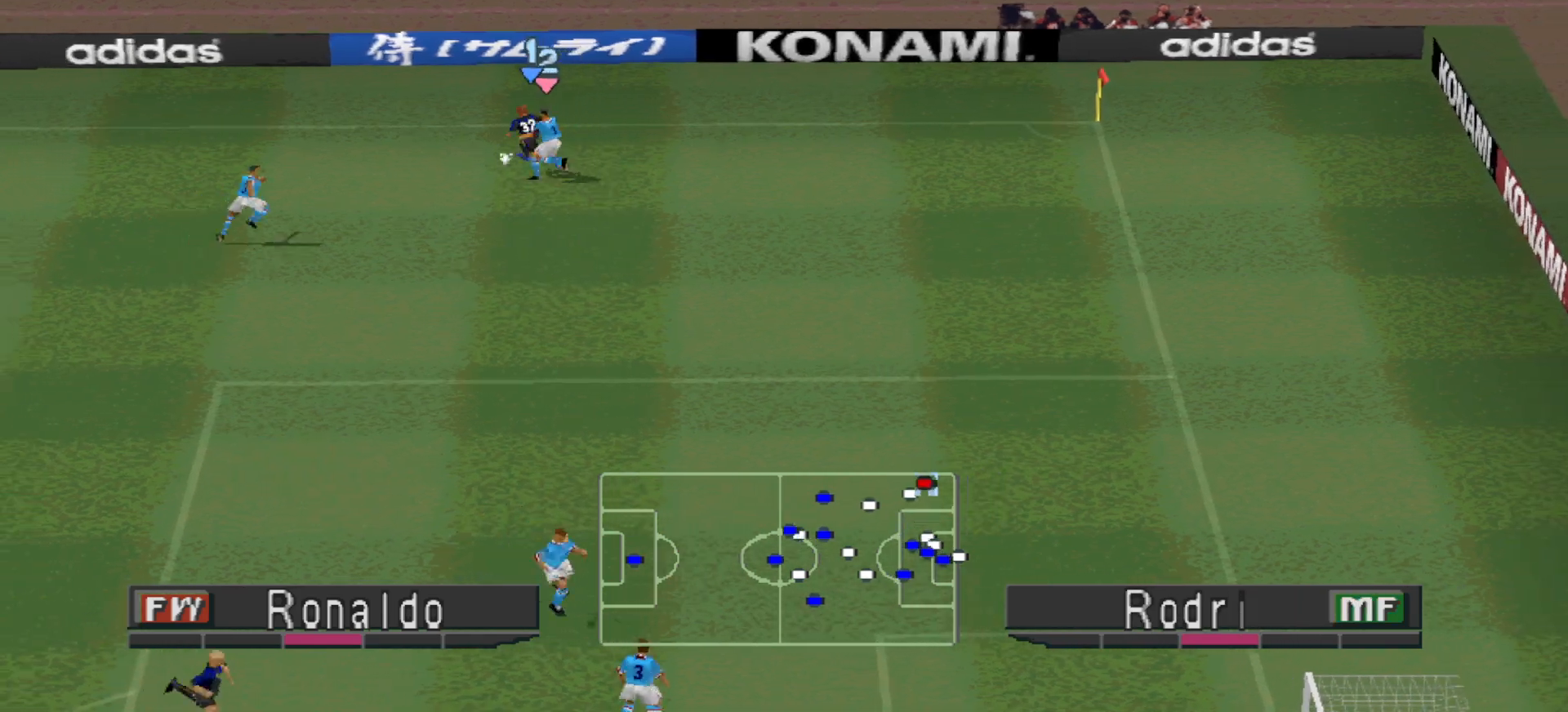
{"buttons": [], "events": [[67, "CIRCLE", "up"], [100, "DPAD_LEFT", "up"]]}
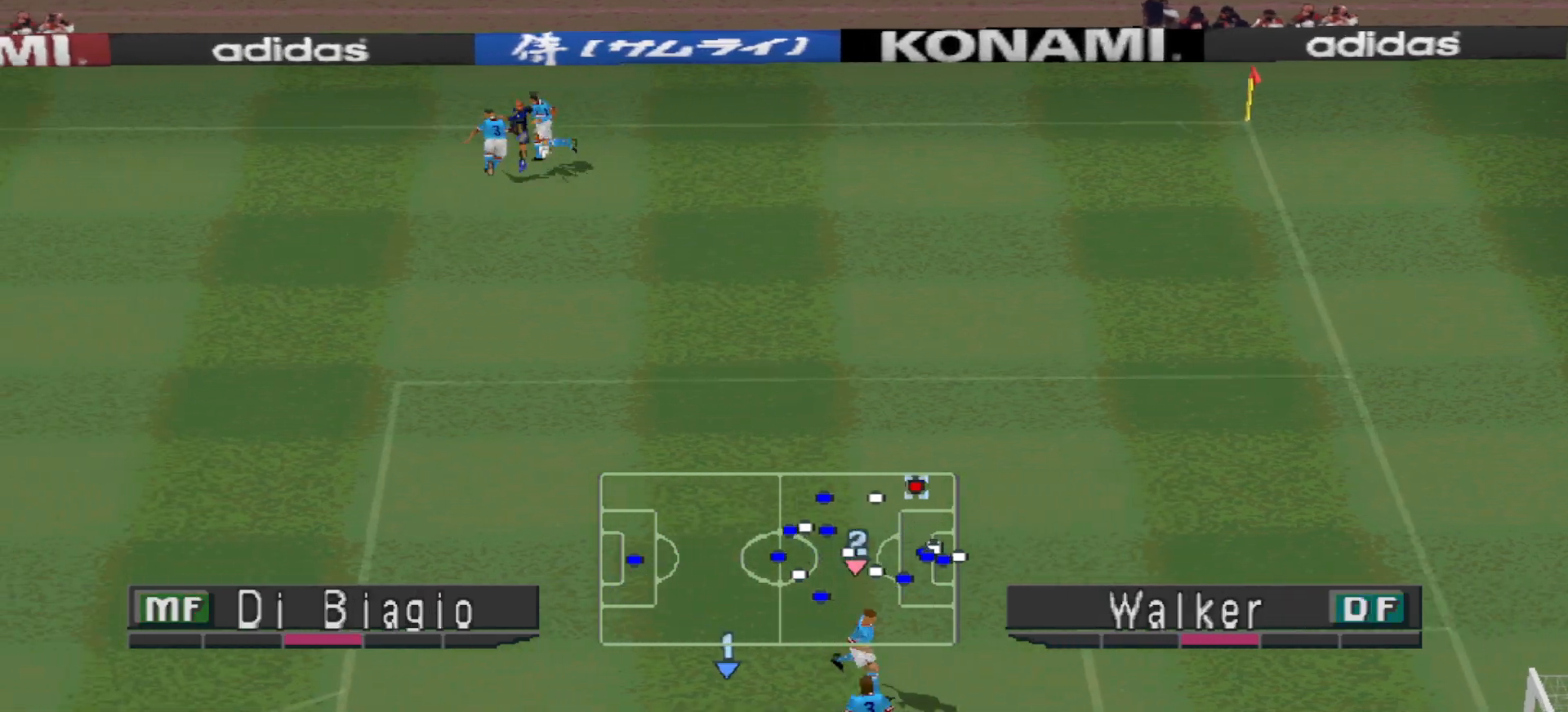
{"buttons": [], "events": []}
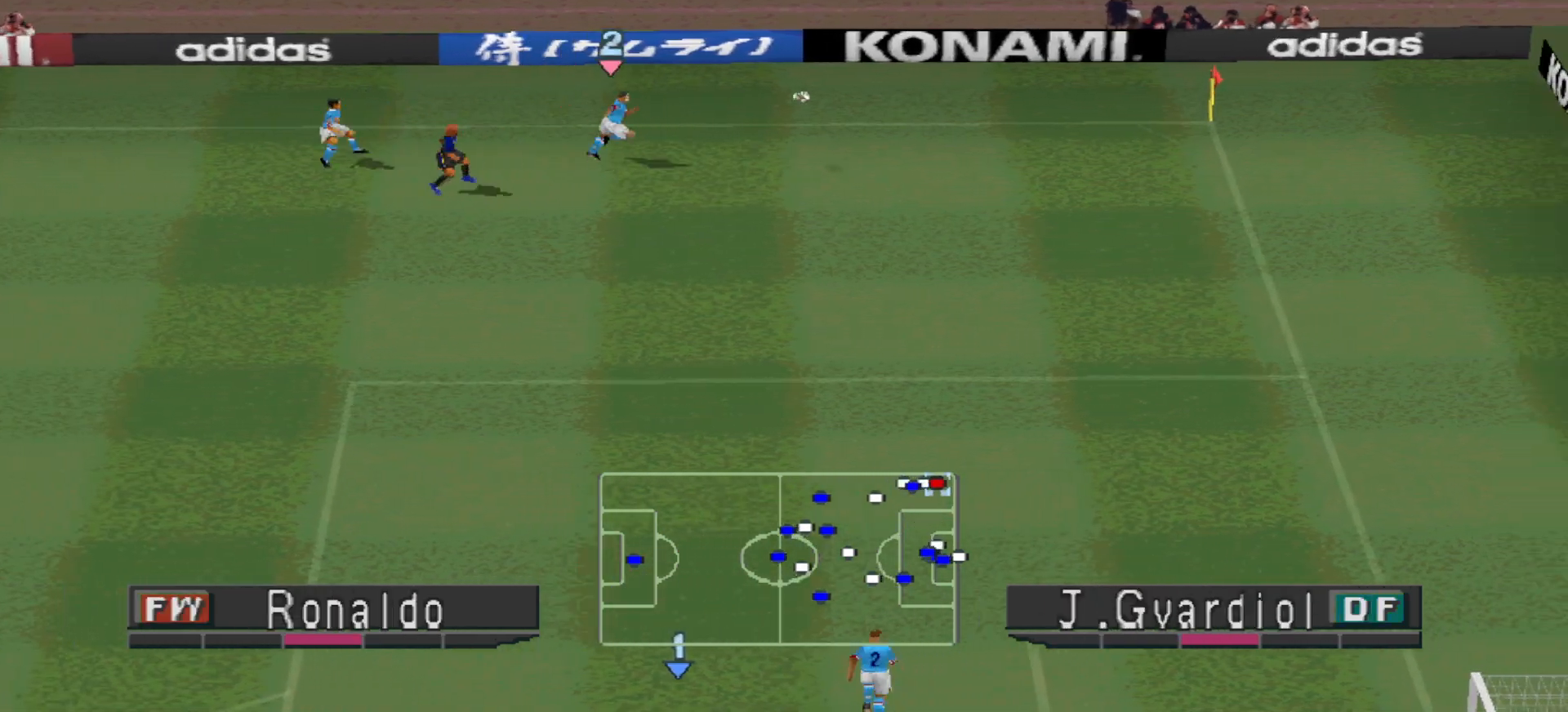
{"buttons": [], "events": []}
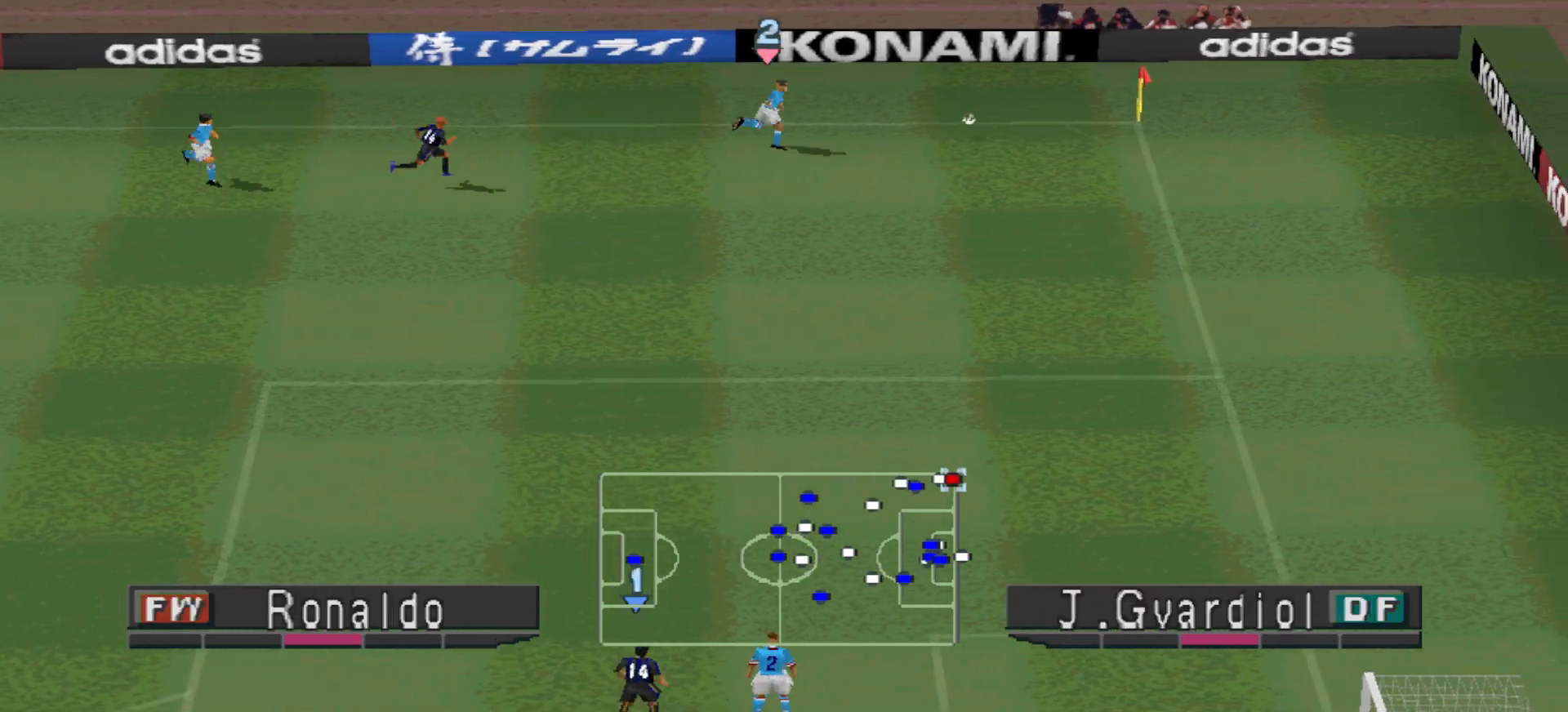
{"buttons": [], "events": []}
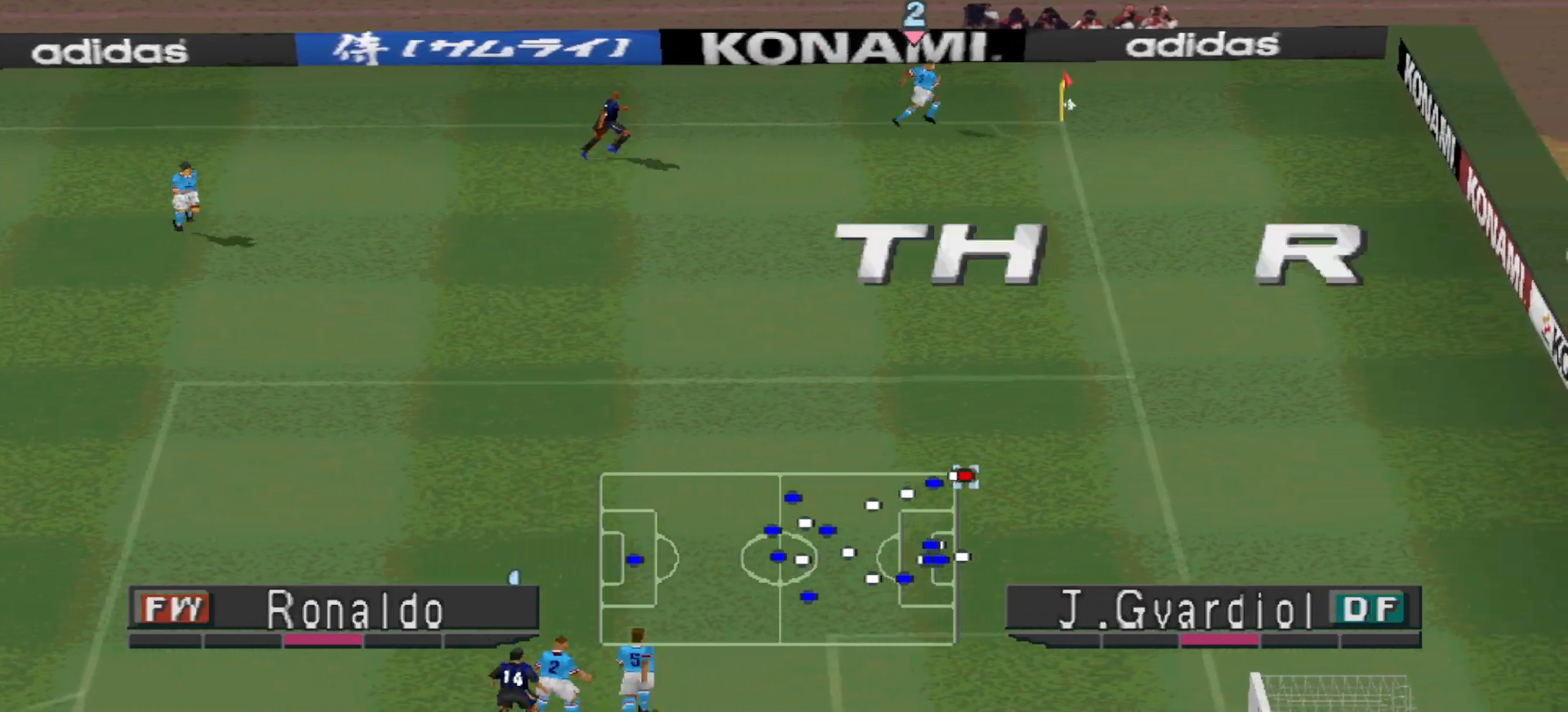
{"buttons": [], "events": []}
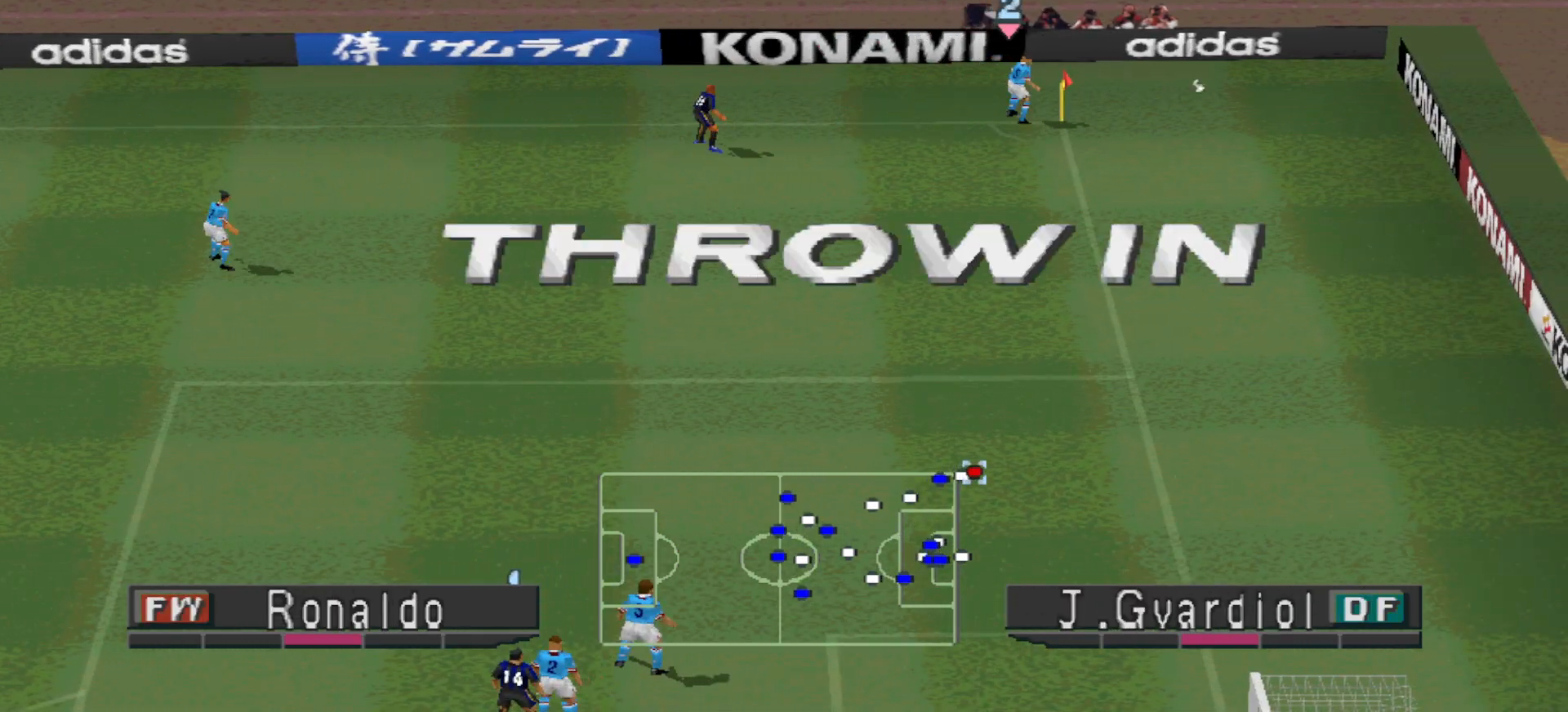
{"buttons": [], "events": []}
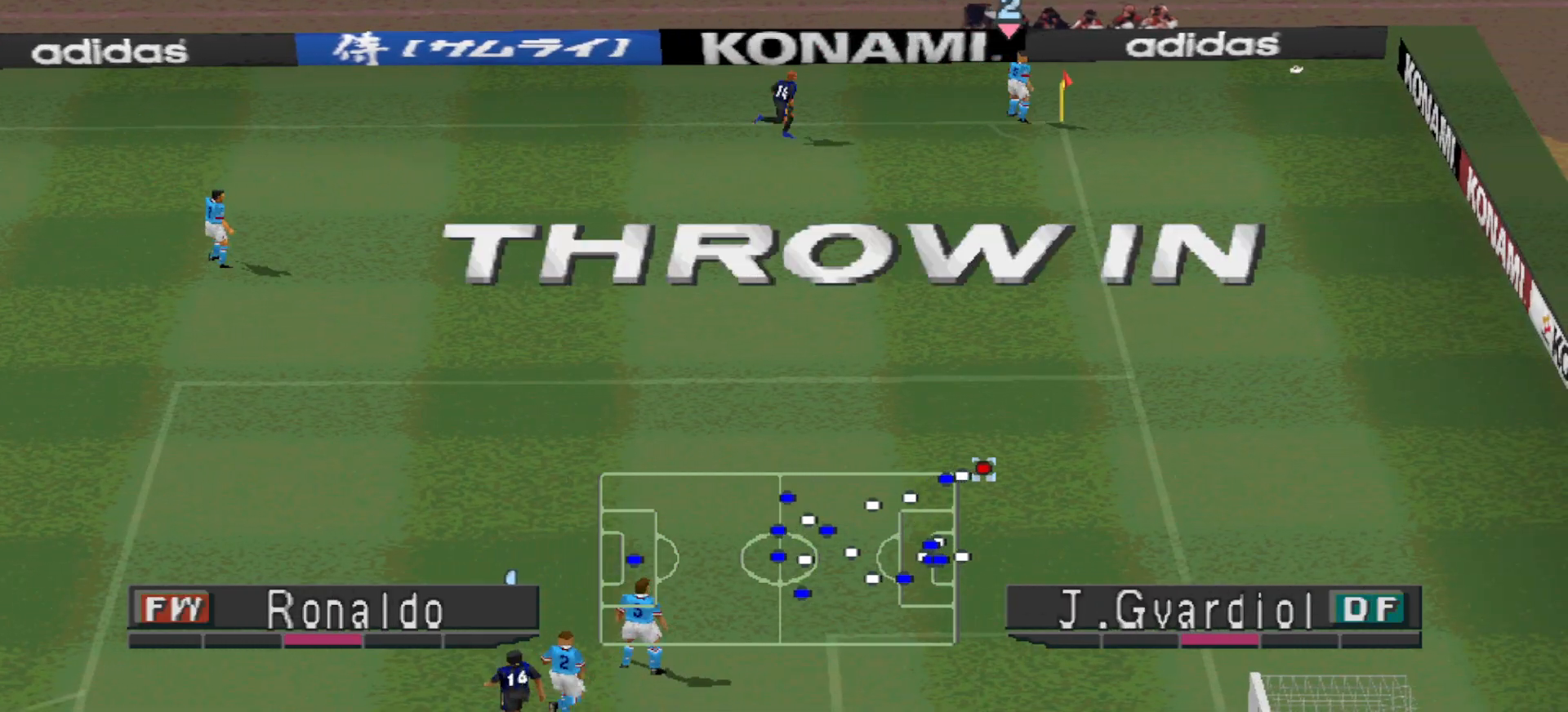
{"buttons": [], "events": []}